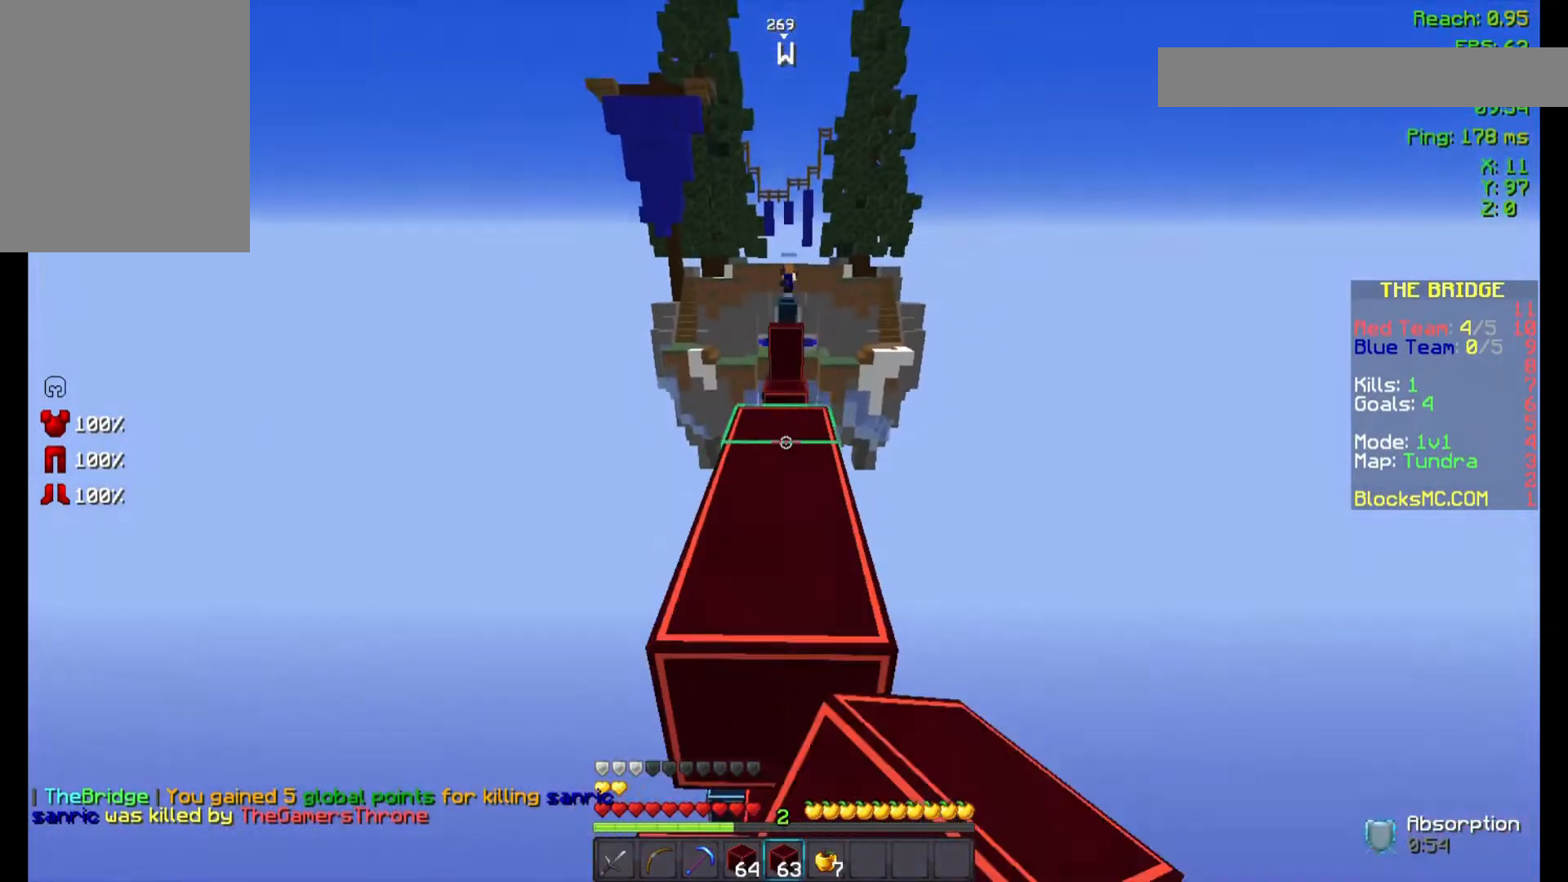
Gameplay with keyboard and mouse; each line is a JSON object with the keys and mouse buttons held at the frame after it. "events" lists presses ("down") and releases ("up") of "a", "d", "s", "space", "w", "mouse_left" and "mouse_right" between this image and that frame as [ms after this image, input, new state], when the widget could be followed in between. "mouse_left", "mouse_right" = the "left", "right" buttons of the "mouse" list. No other keys are recorded. Fast repeated clicks can show as one long hold. Not read: mouse_move.
{"keys": ["w"], "mouse": [], "events": [[33, "mouse_right", "up"], [100, "mouse_left", "down"], [200, "mouse_left", "up"], [200, "space", "up"], [267, "mouse_left", "down"], [400, "mouse_left", "up"]]}
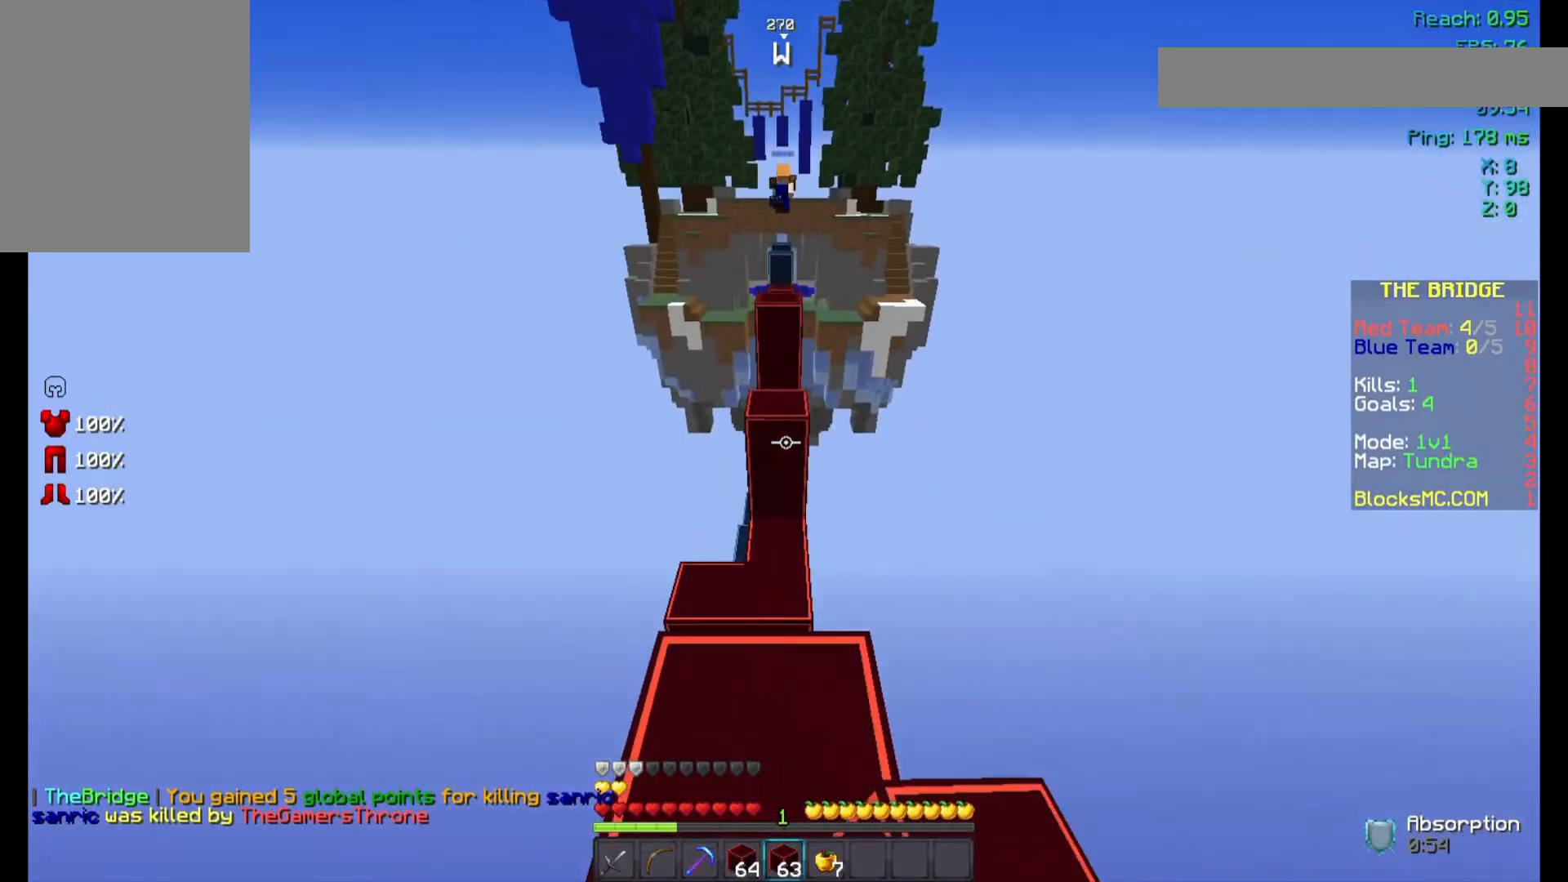
{"keys": ["space", "w"], "mouse": [], "events": [[233, "mouse_right", "down"], [233, "space", "down"], [400, "mouse_right", "up"]]}
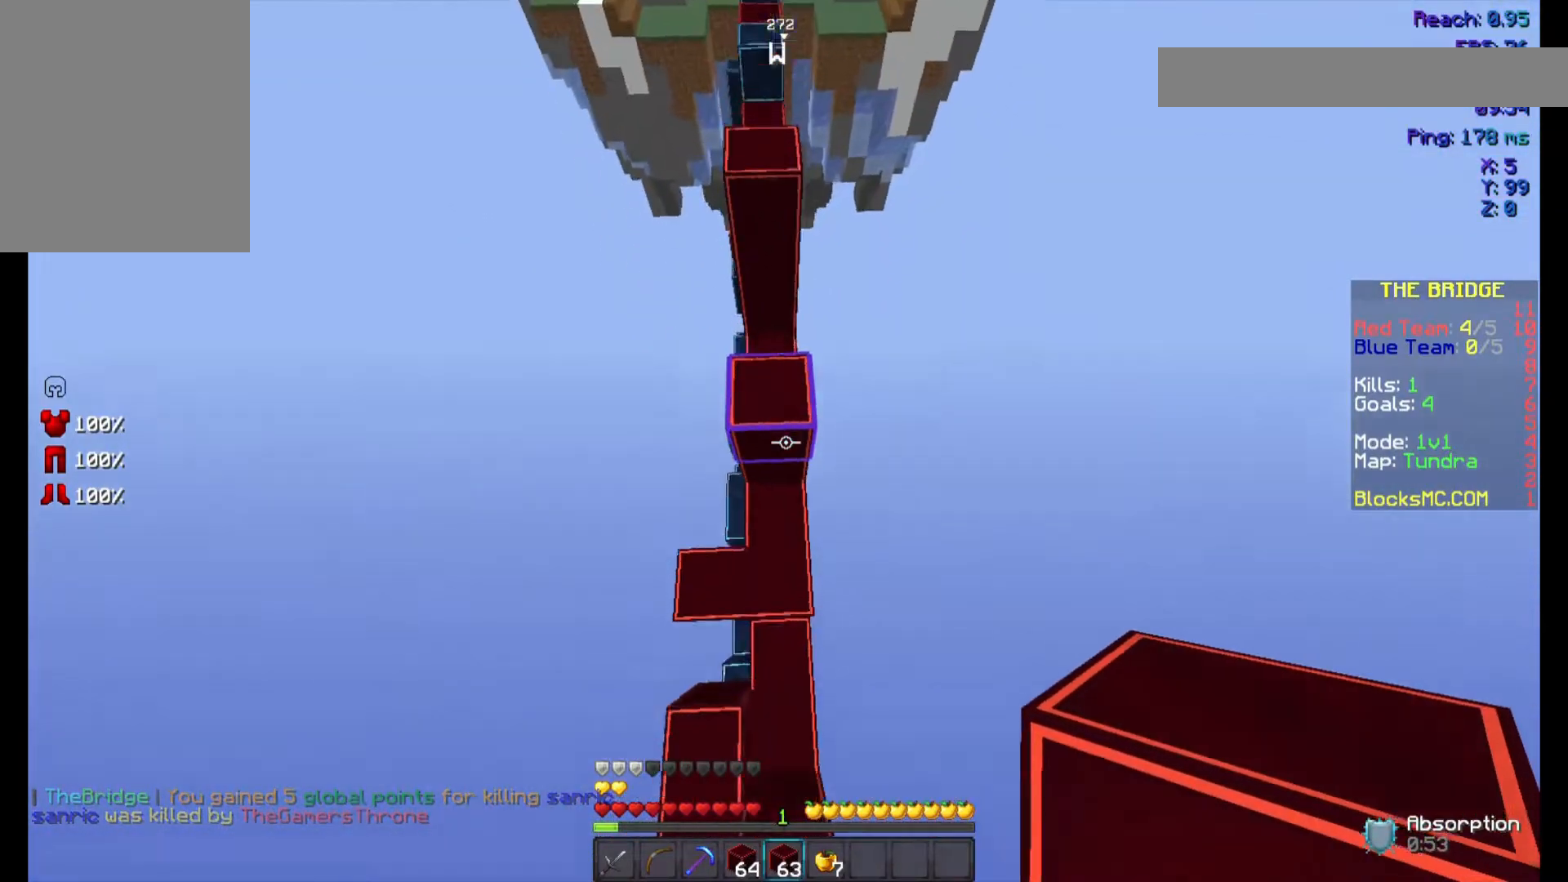
{"keys": ["space", "w"], "mouse": ["right"], "events": [[300, "mouse_right", "down"], [400, "mouse_right", "up"], [433, "mouse_right", "down"]]}
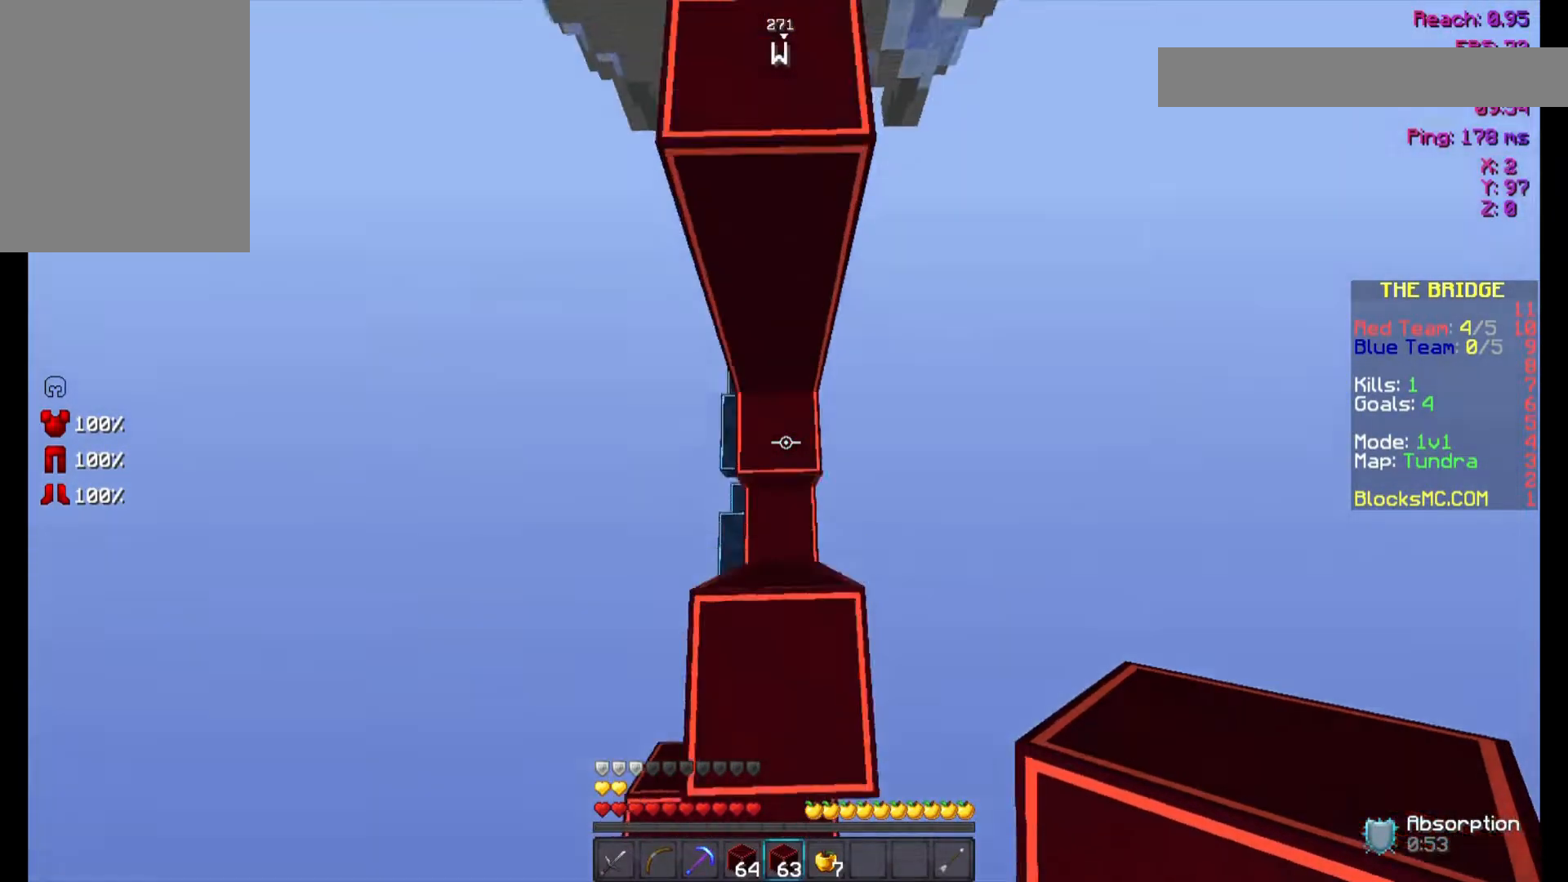
{"keys": ["space", "w"], "mouse": ["right"], "events": [[100, "mouse_right", "up"], [167, "mouse_right", "down"], [300, "mouse_right", "up"], [400, "mouse_right", "down"]]}
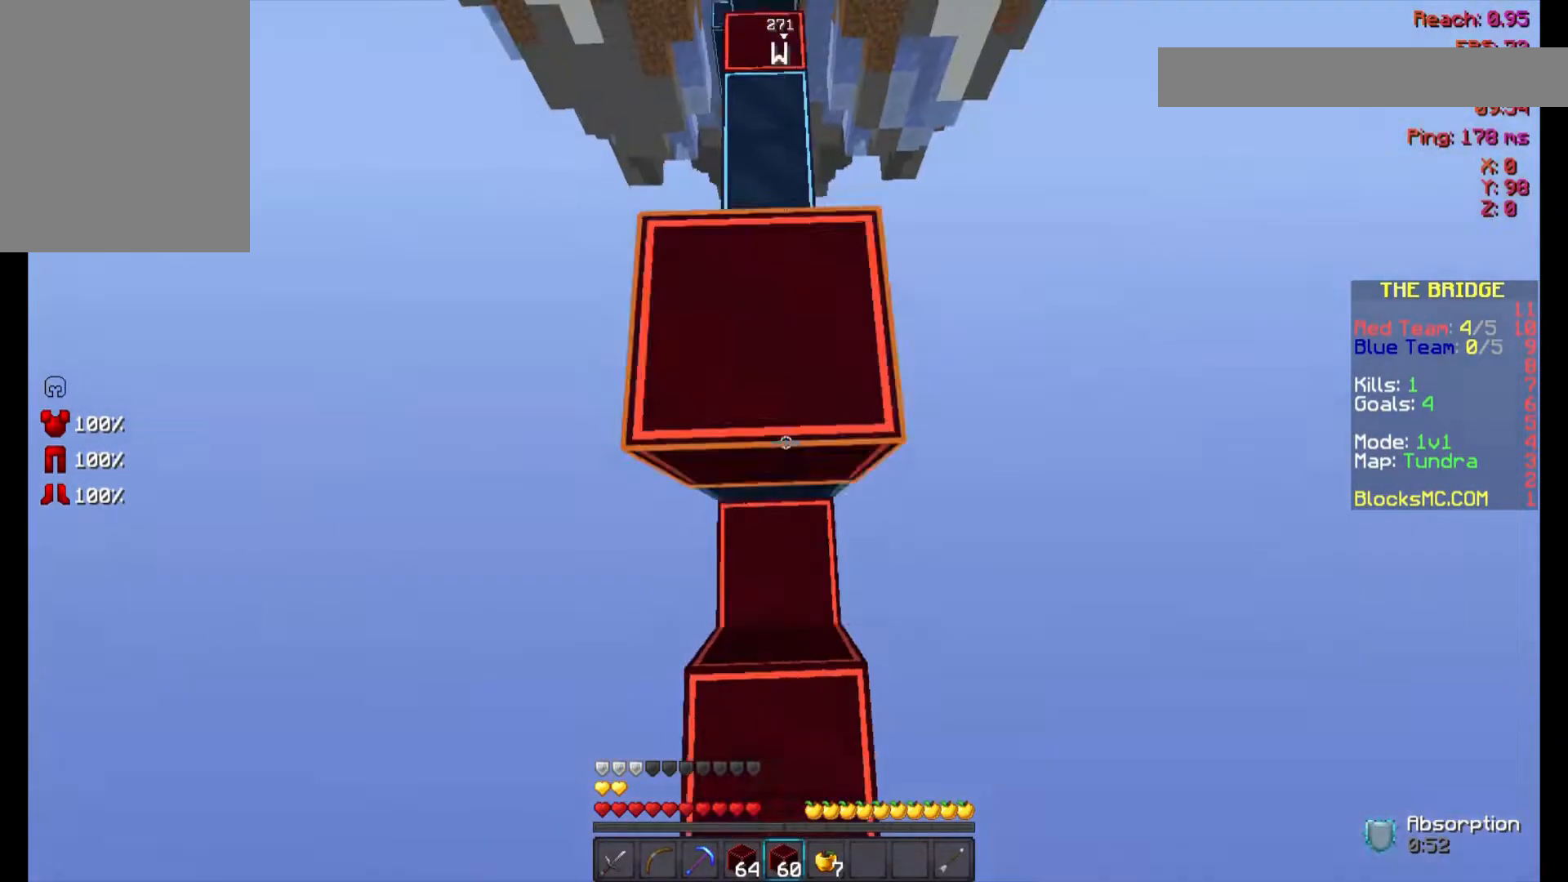
{"keys": ["space", "w"], "mouse": [], "events": [[200, "mouse_right", "up"], [300, "mouse_right", "down"], [400, "mouse_right", "up"]]}
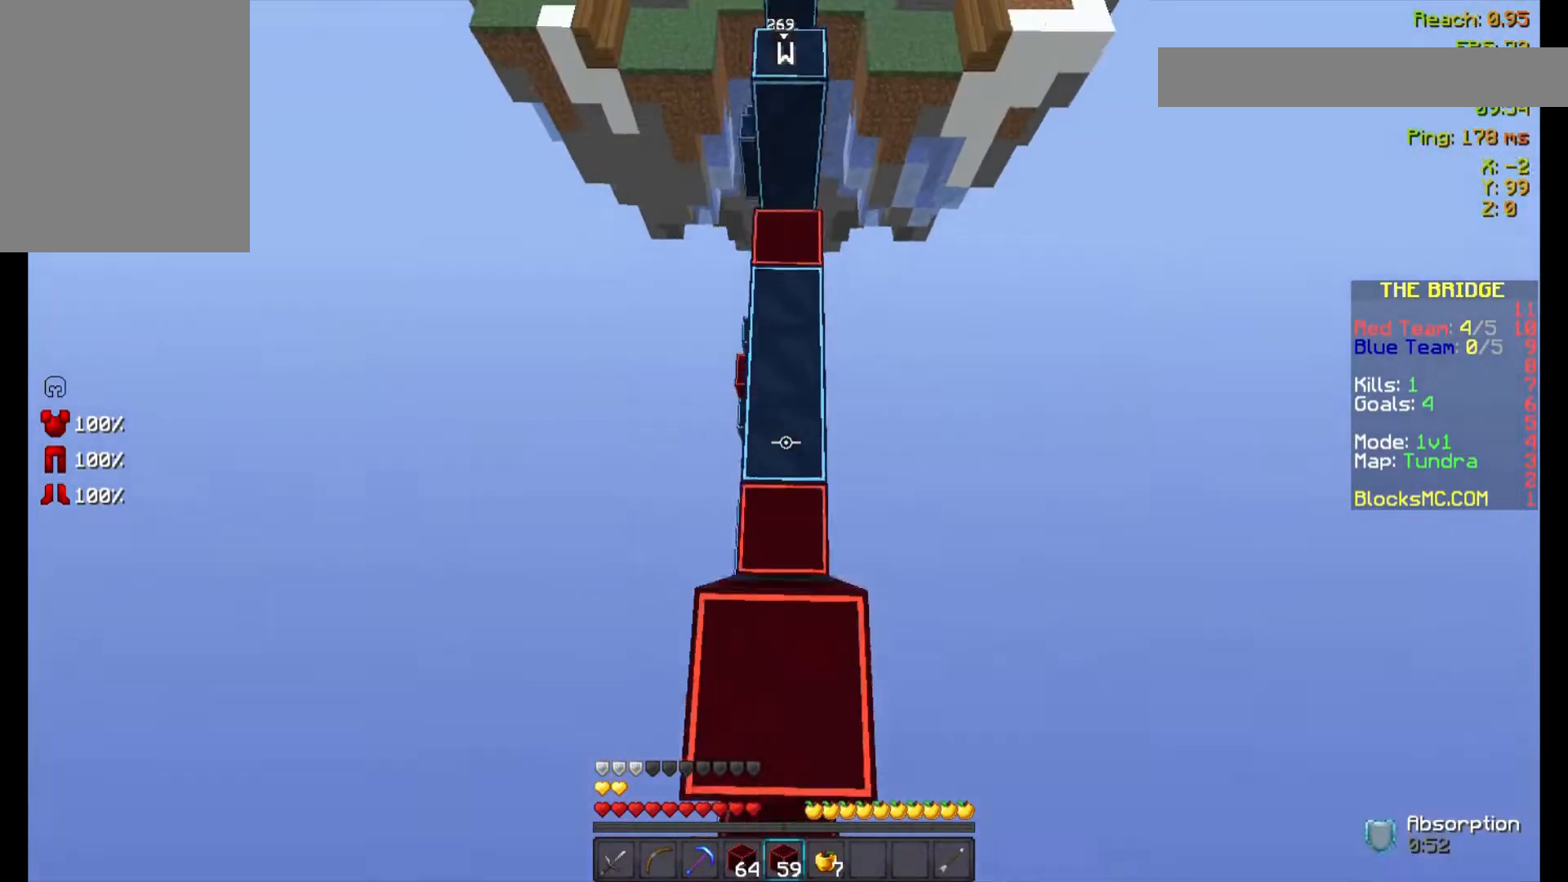
{"keys": ["space", "w"], "mouse": ["right"], "events": [[33, "mouse_right", "down"], [100, "mouse_right", "up"], [233, "mouse_right", "down"], [333, "mouse_right", "up"], [400, "mouse_right", "down"]]}
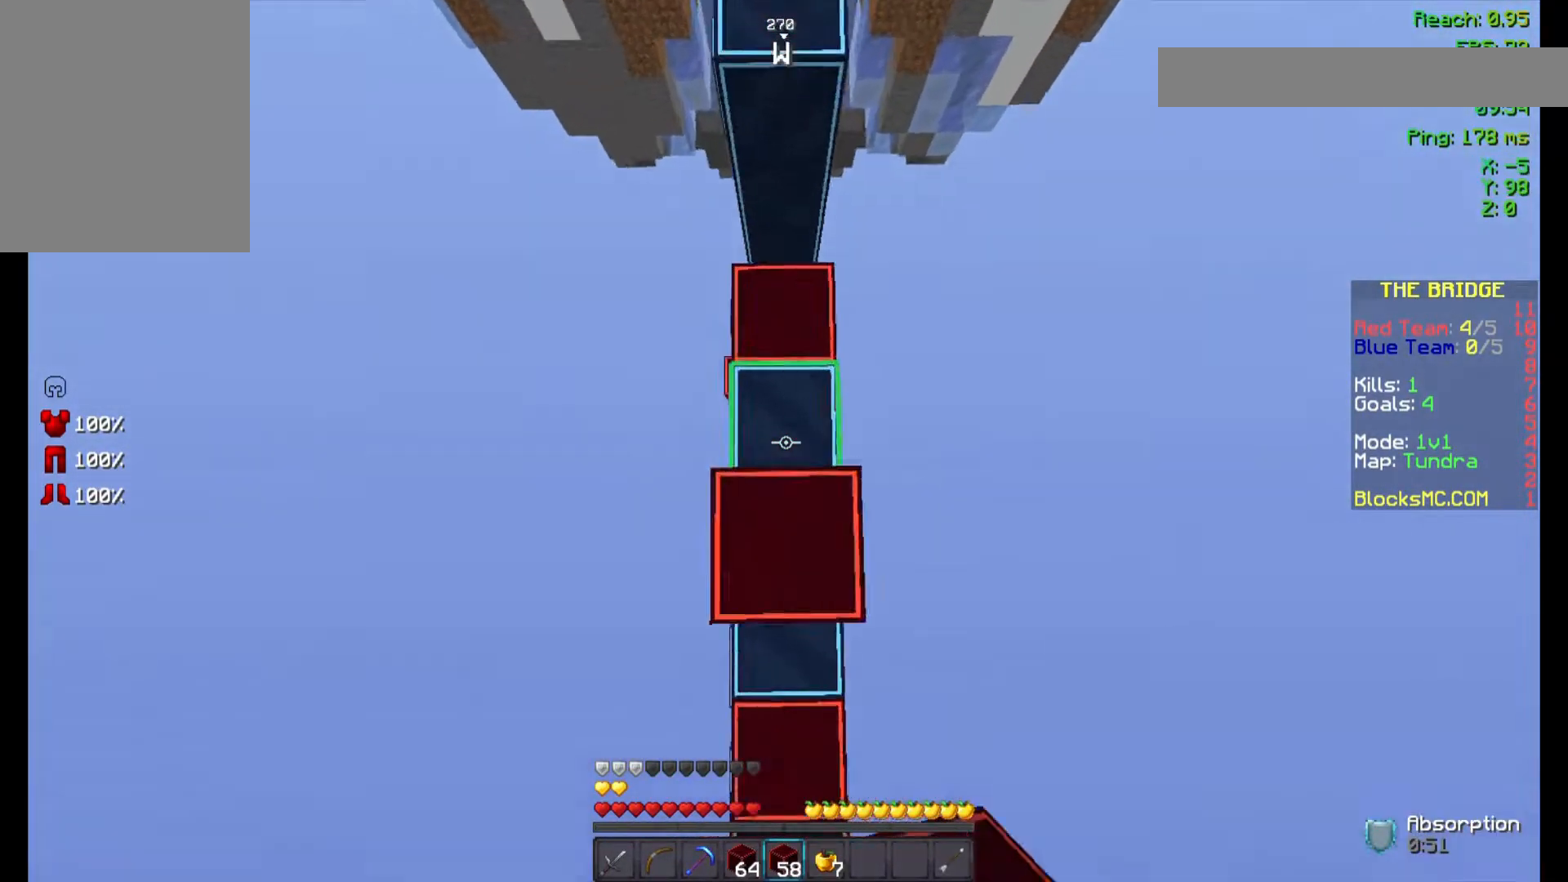
{"keys": ["space", "w"], "mouse": [], "events": [[133, "mouse_right", "up"], [167, "mouse_right", "down"], [333, "mouse_right", "up"], [433, "mouse_right", "down"], [500, "mouse_right", "up"]]}
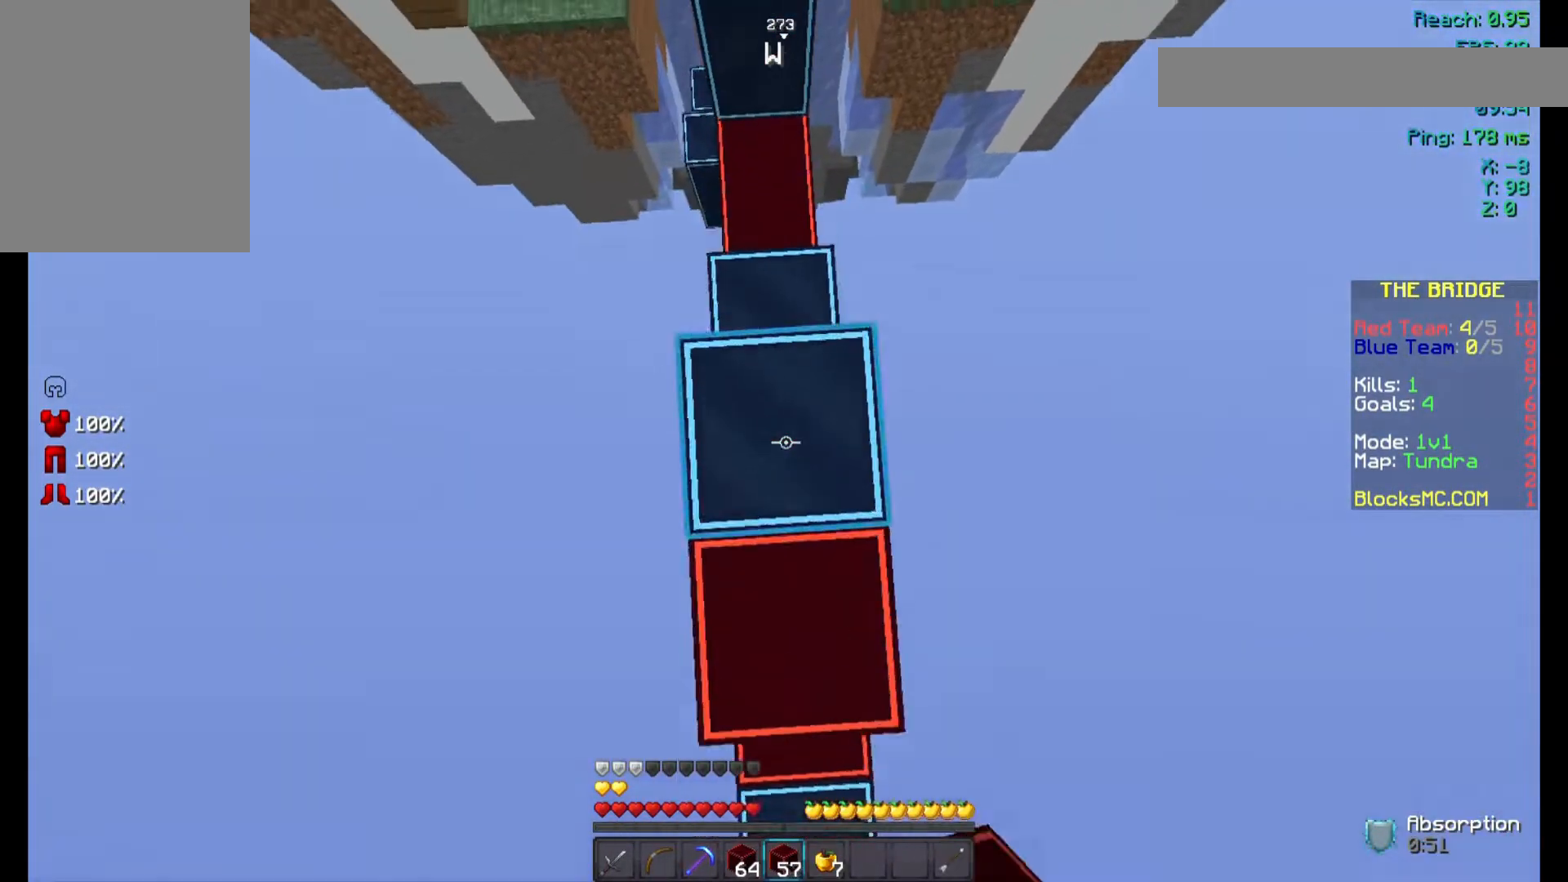
{"keys": ["d", "space", "w"], "mouse": [], "events": [[33, "mouse_right", "down"], [100, "mouse_right", "up"], [133, "mouse_right", "down"], [167, "mouse_right", "up"], [233, "d", "down"], [233, "mouse_right", "down"], [500, "mouse_right", "up"]]}
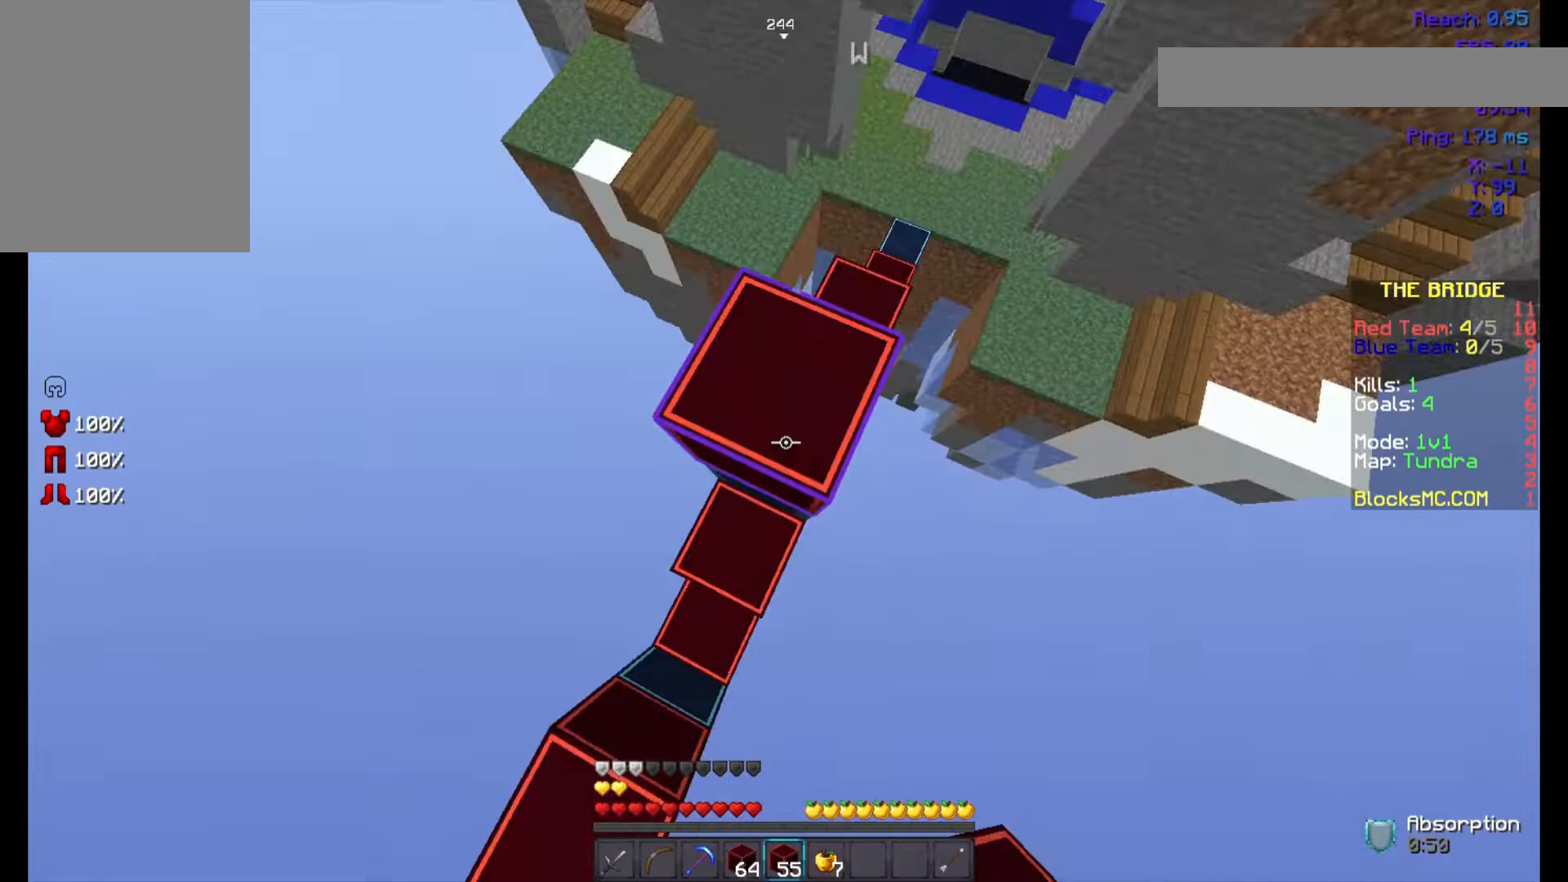
{"keys": ["space", "w"], "mouse": [], "events": [[33, "mouse_right", "down"], [400, "mouse_right", "up"], [433, "d", "up"]]}
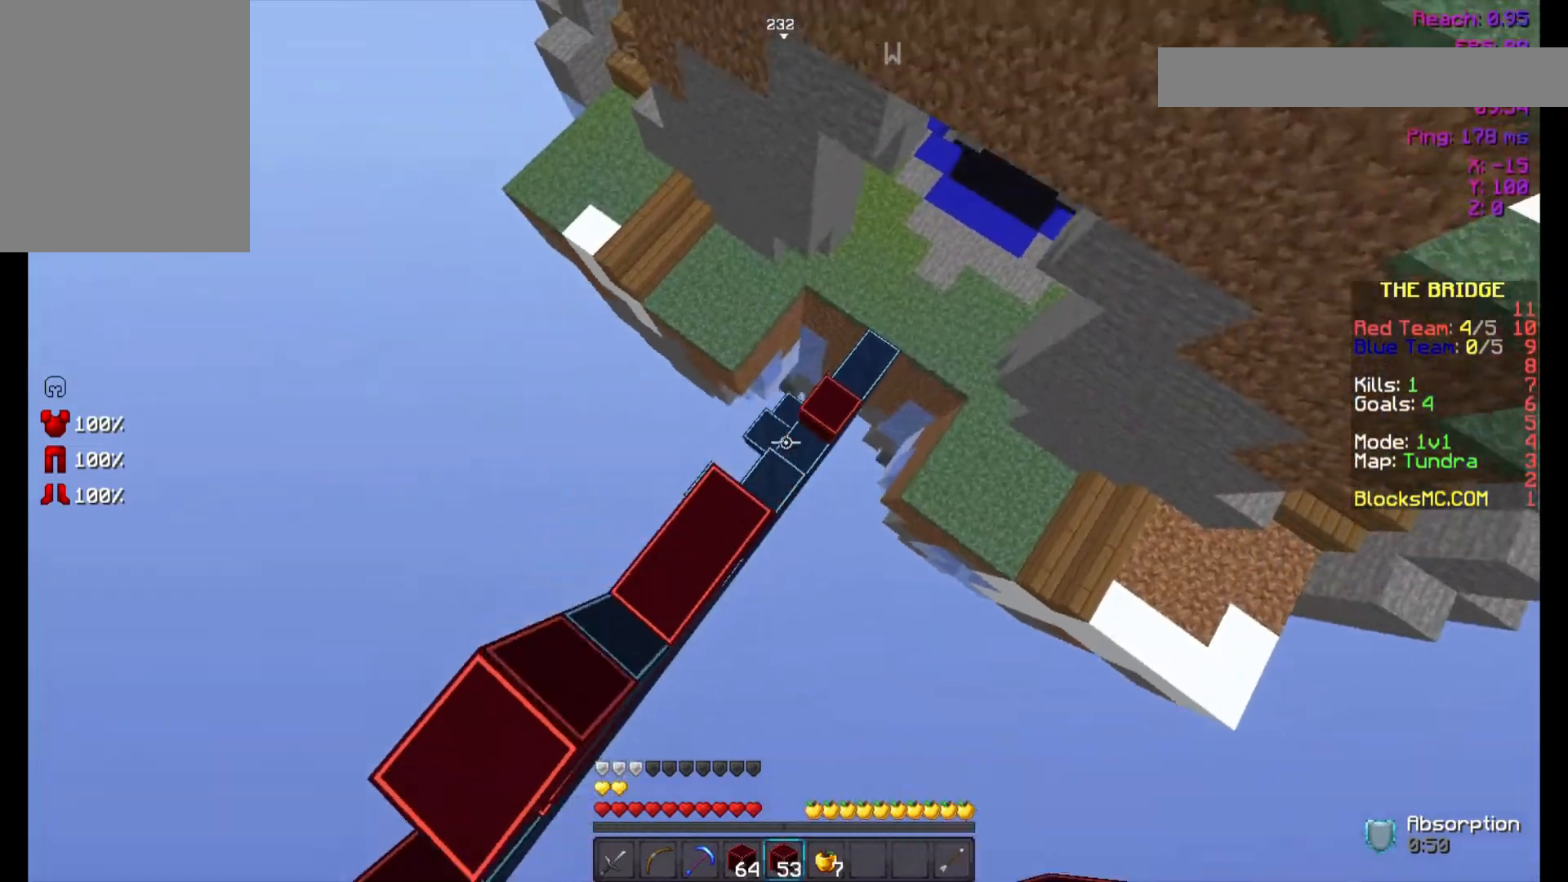
{"keys": ["space", "w"], "mouse": [], "events": [[133, "space", "up"], [400, "space", "down"]]}
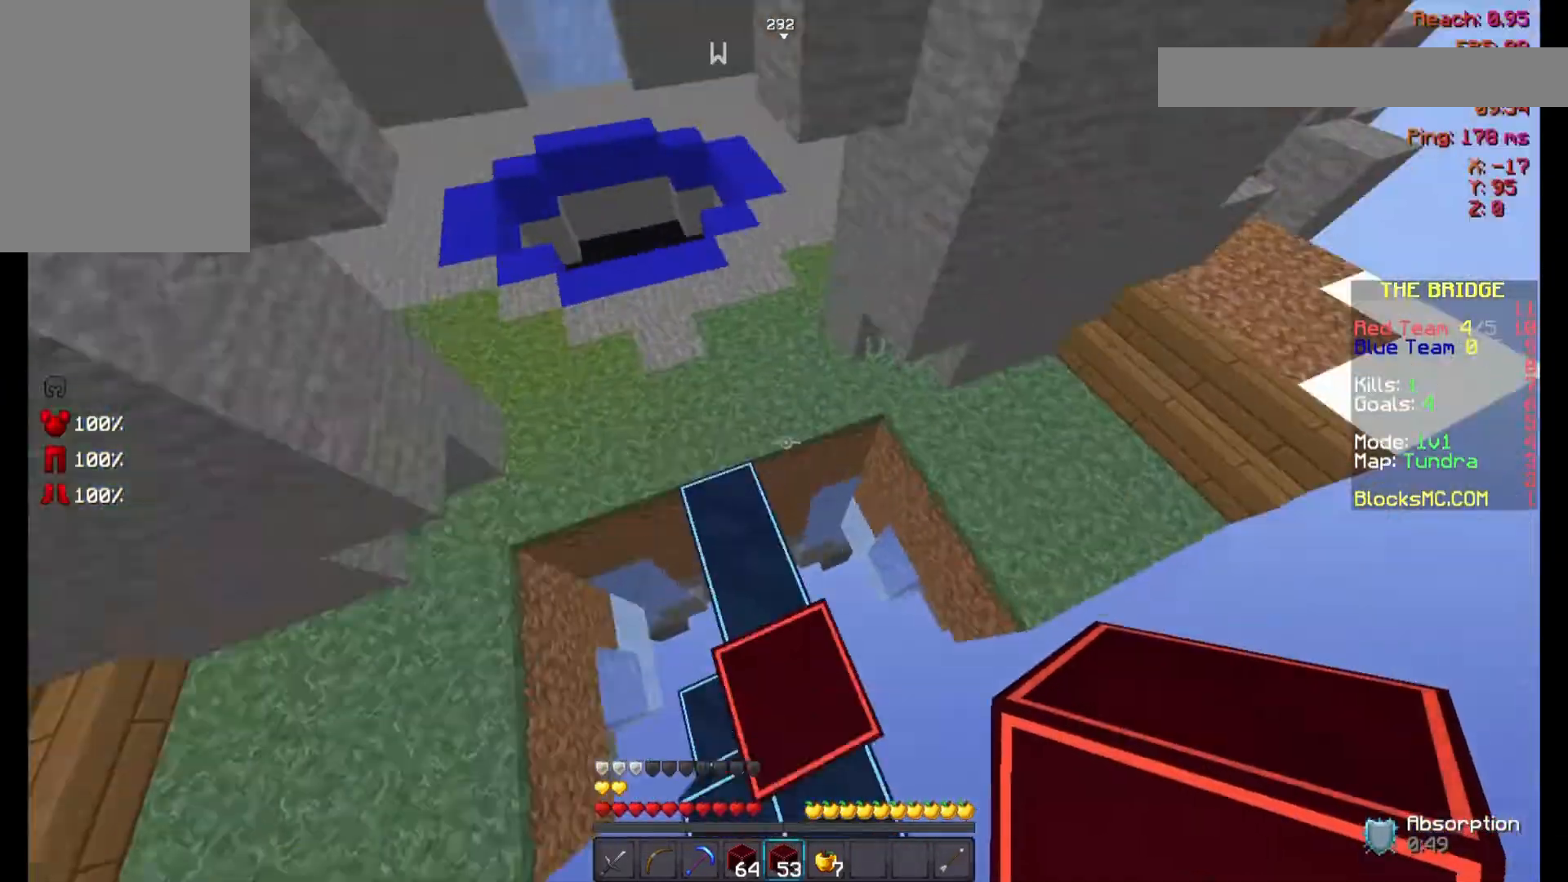
{"keys": ["space", "w"], "mouse": [], "events": []}
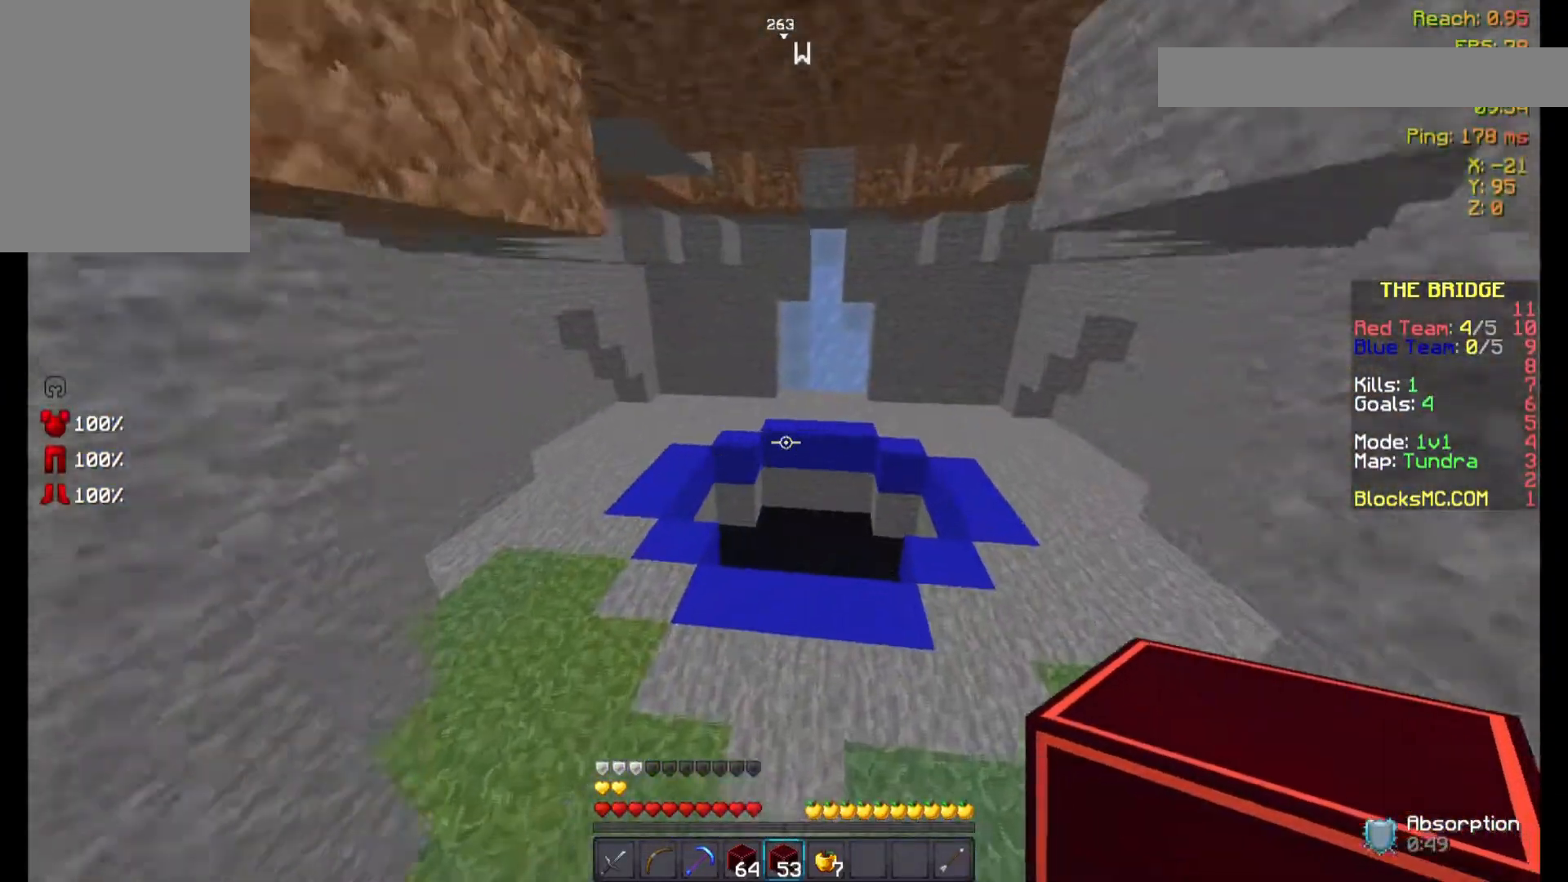
{"keys": ["space", "w"], "mouse": [], "events": [[33, "space", "up"], [333, "space", "down"]]}
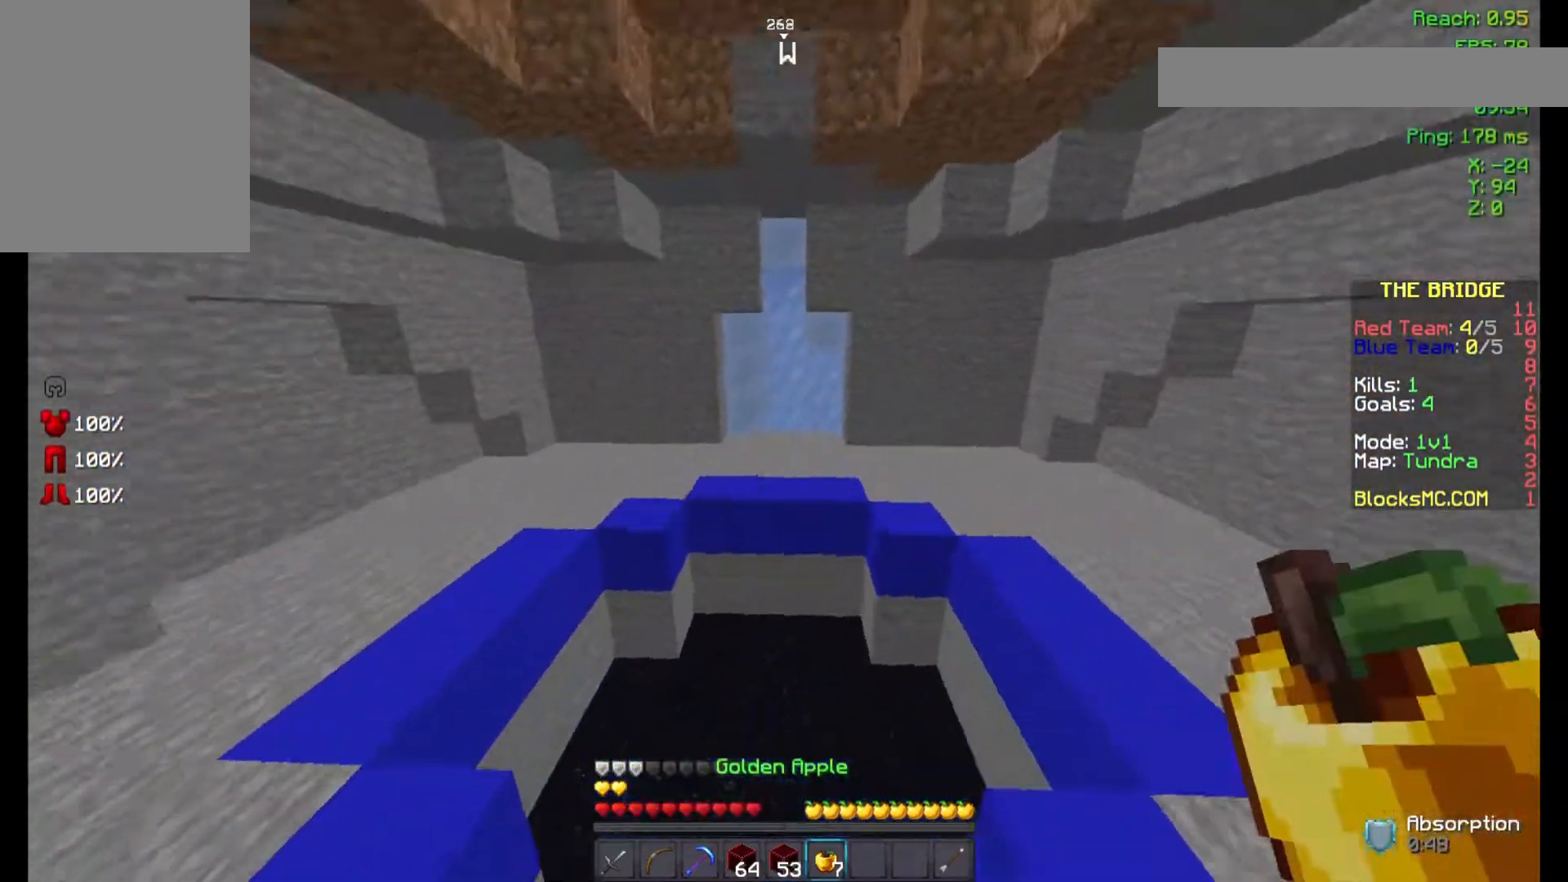
{"keys": ["w"], "mouse": [], "events": [[100, "space", "up"]]}
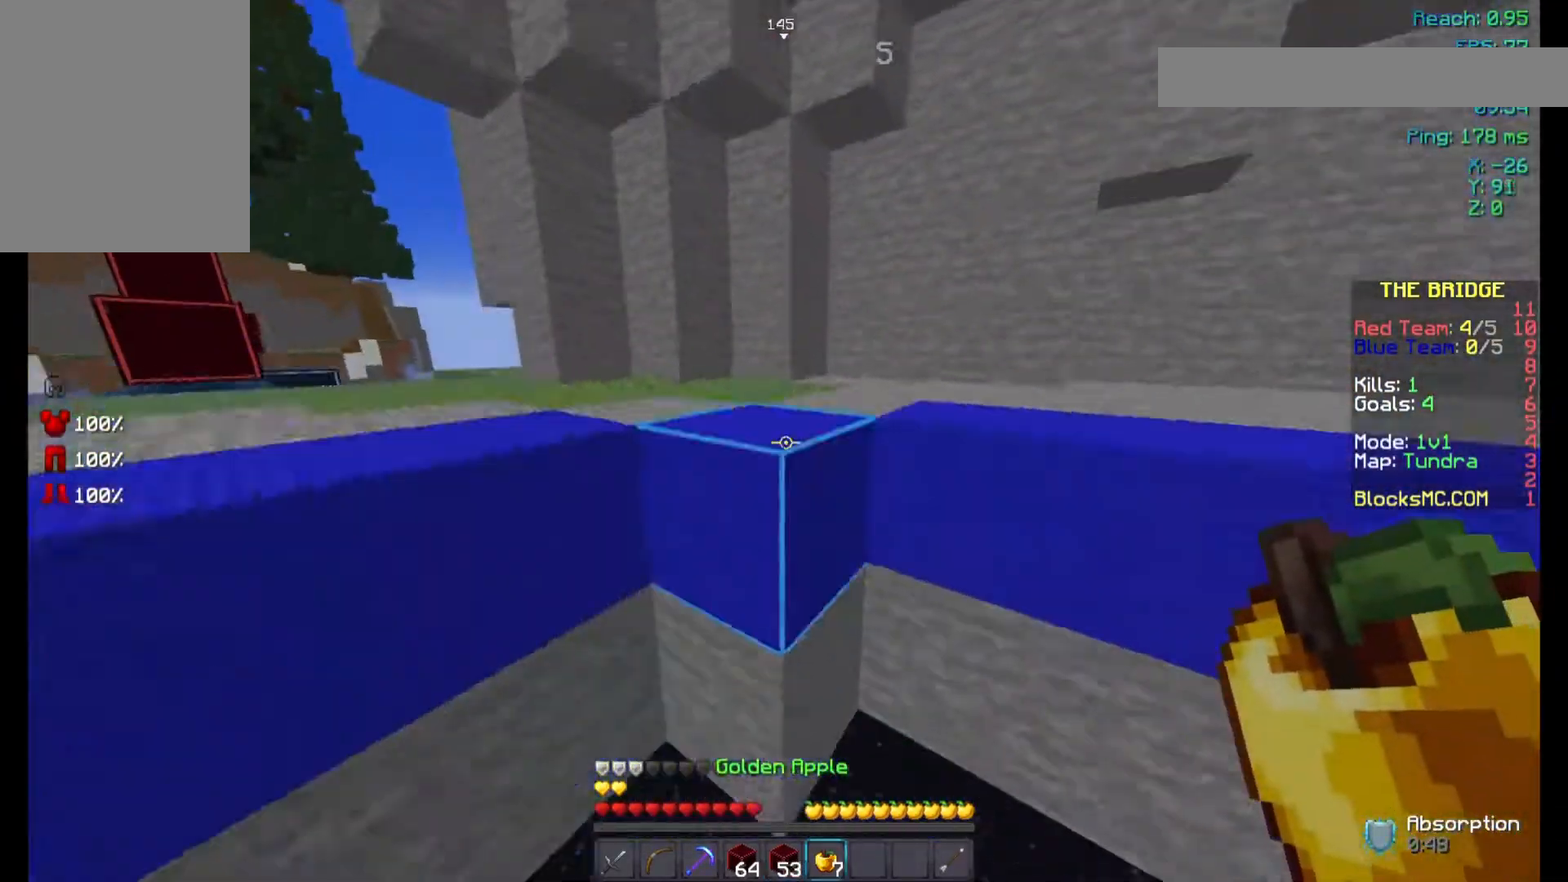
{"keys": [], "mouse": [], "events": [[100, "w", "up"]]}
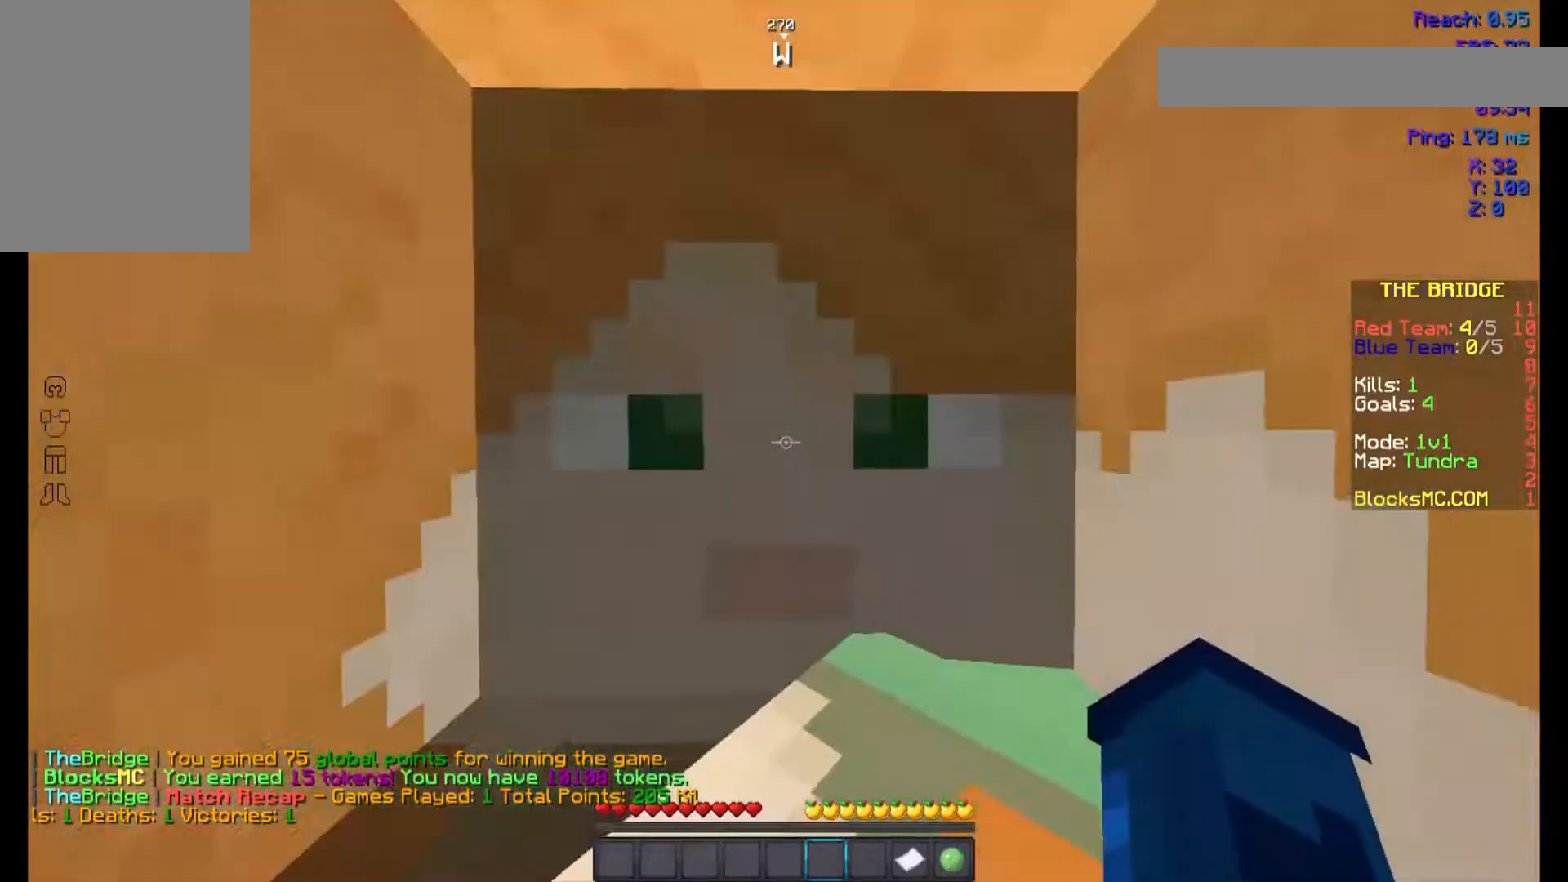
{"keys": [], "mouse": [], "events": []}
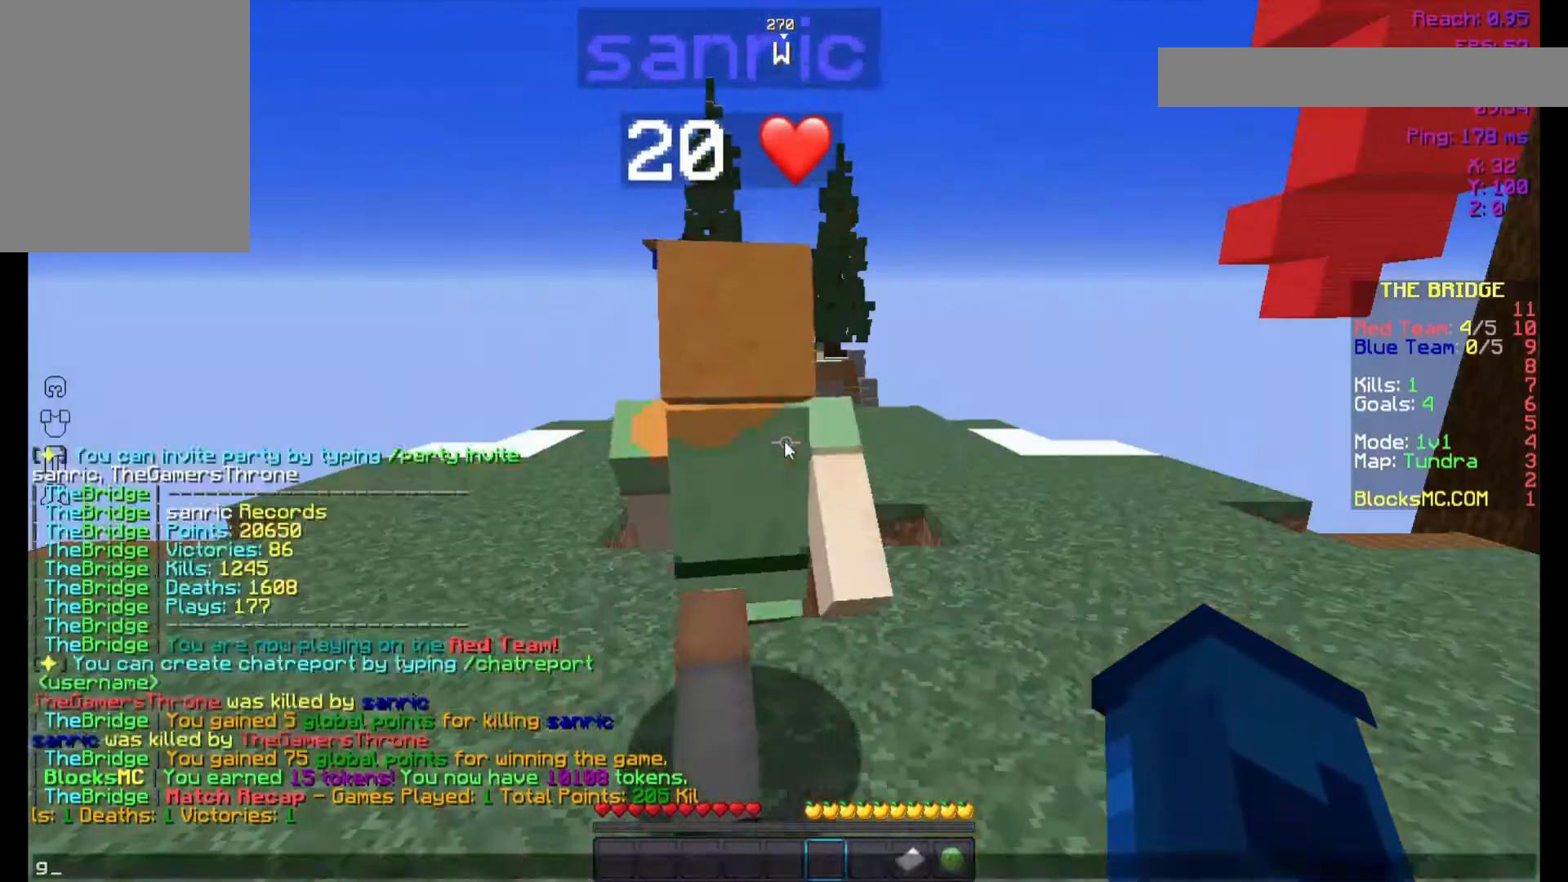
{"keys": ["w"], "mouse": [], "events": [[333, "w", "down"]]}
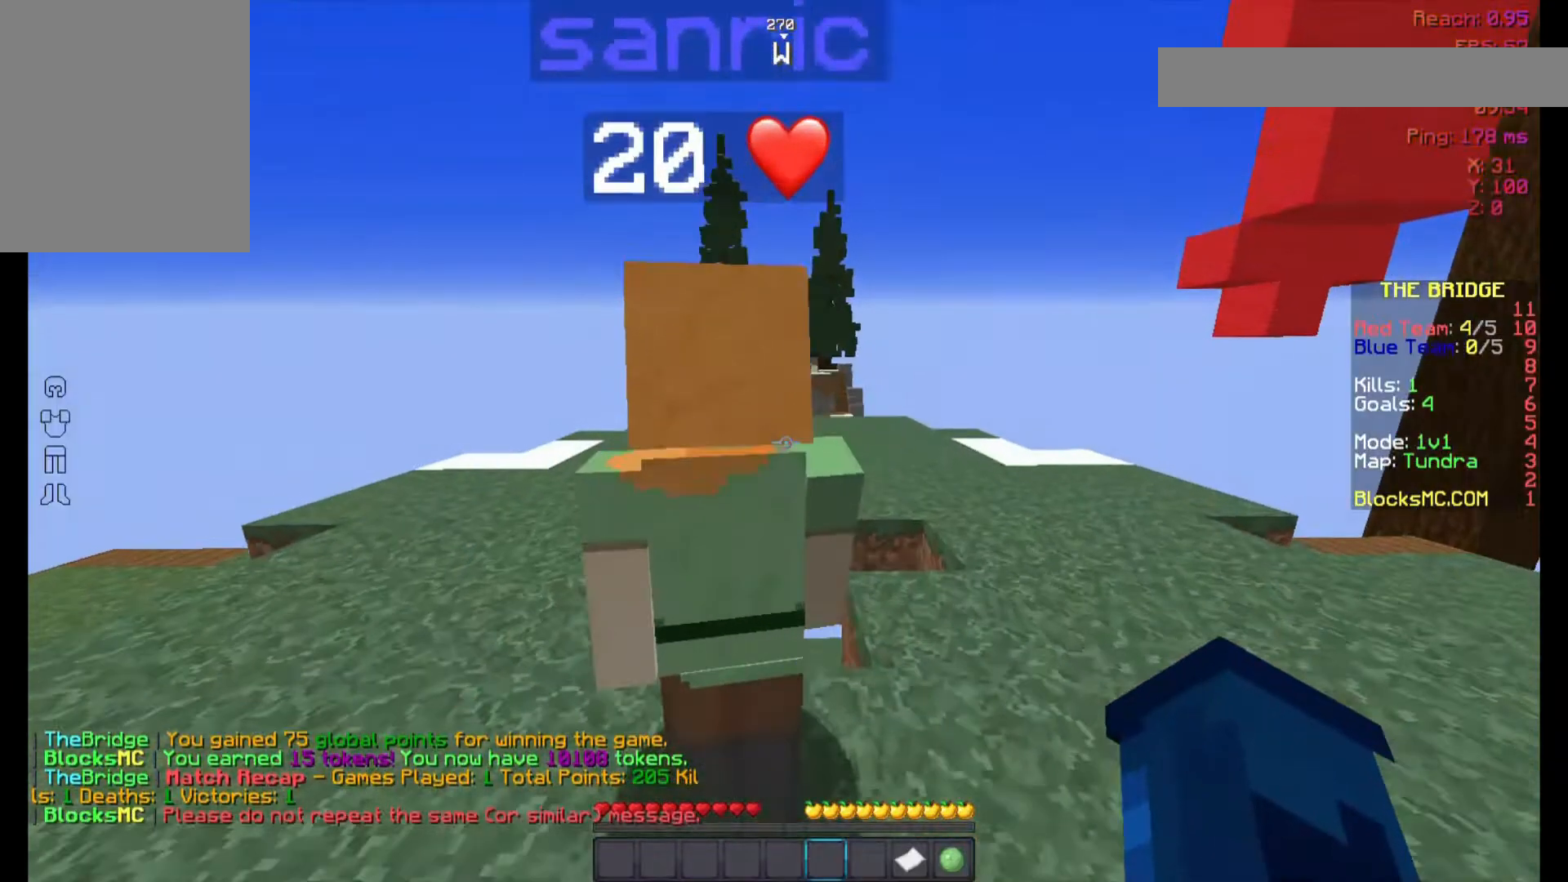
{"keys": ["w"], "mouse": [], "events": [[133, "d", "down"], [300, "d", "up"], [333, "space", "down"], [400, "space", "up"]]}
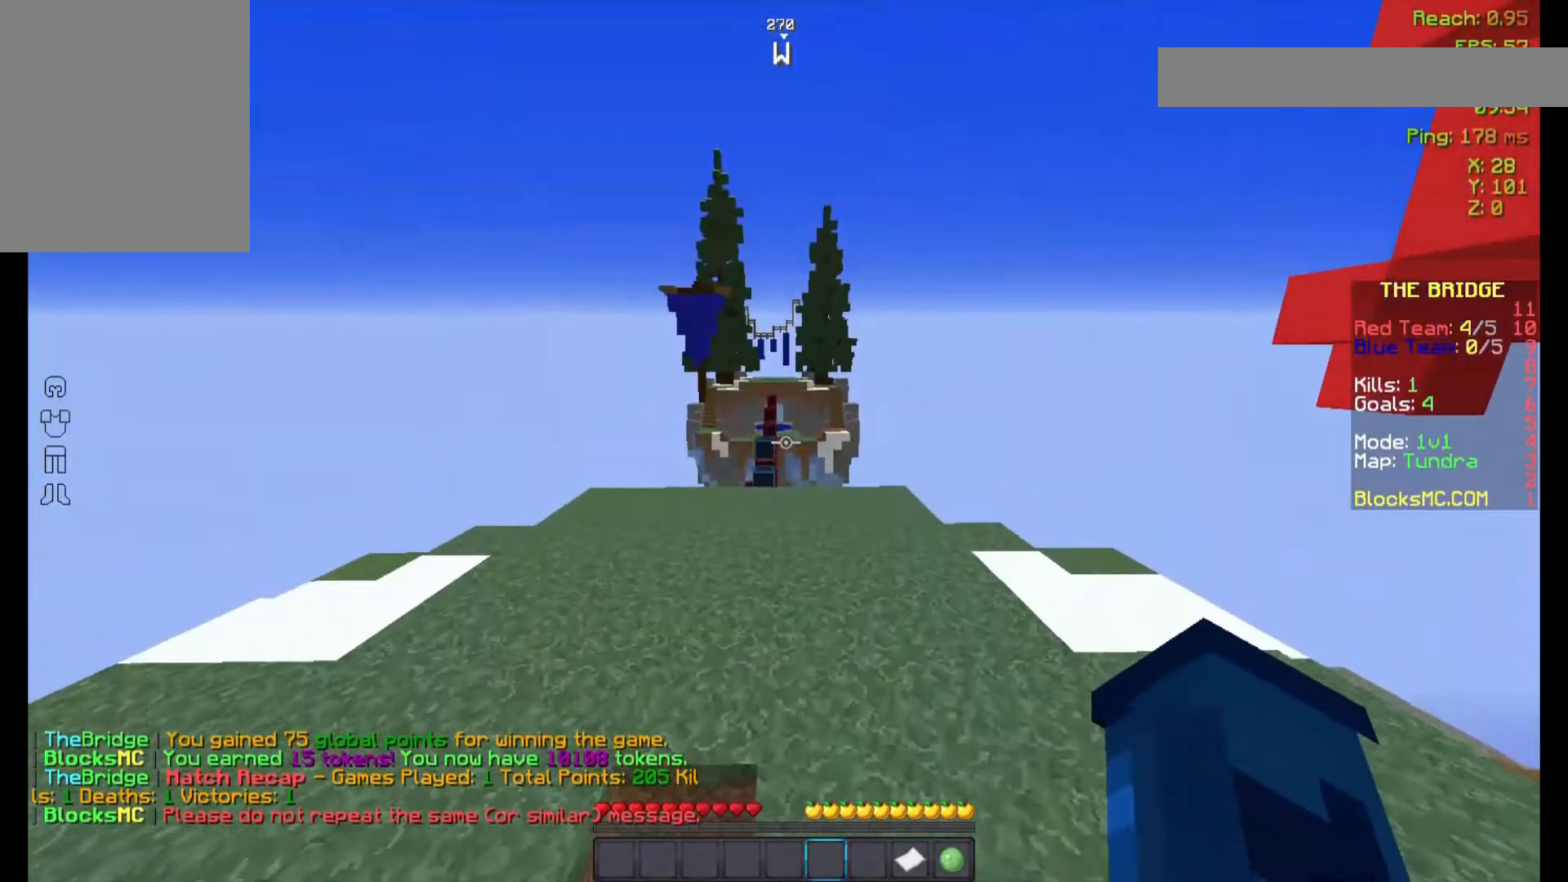
{"keys": ["space", "w"], "mouse": [], "events": [[33, "space", "down"], [167, "space", "up"], [267, "space", "down"]]}
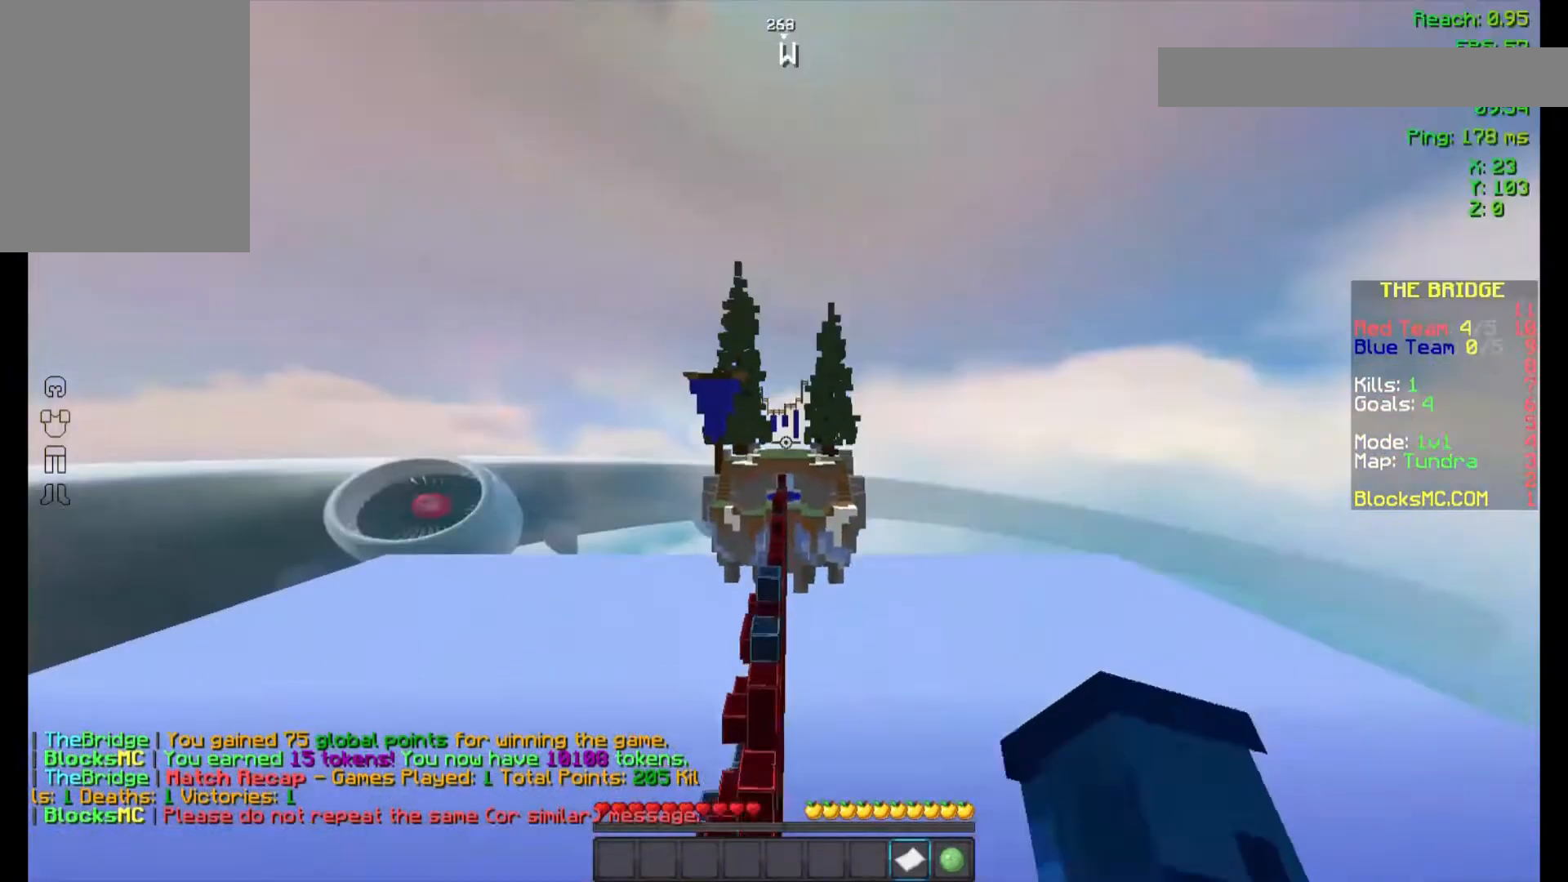
{"keys": ["space", "w"], "mouse": [], "events": []}
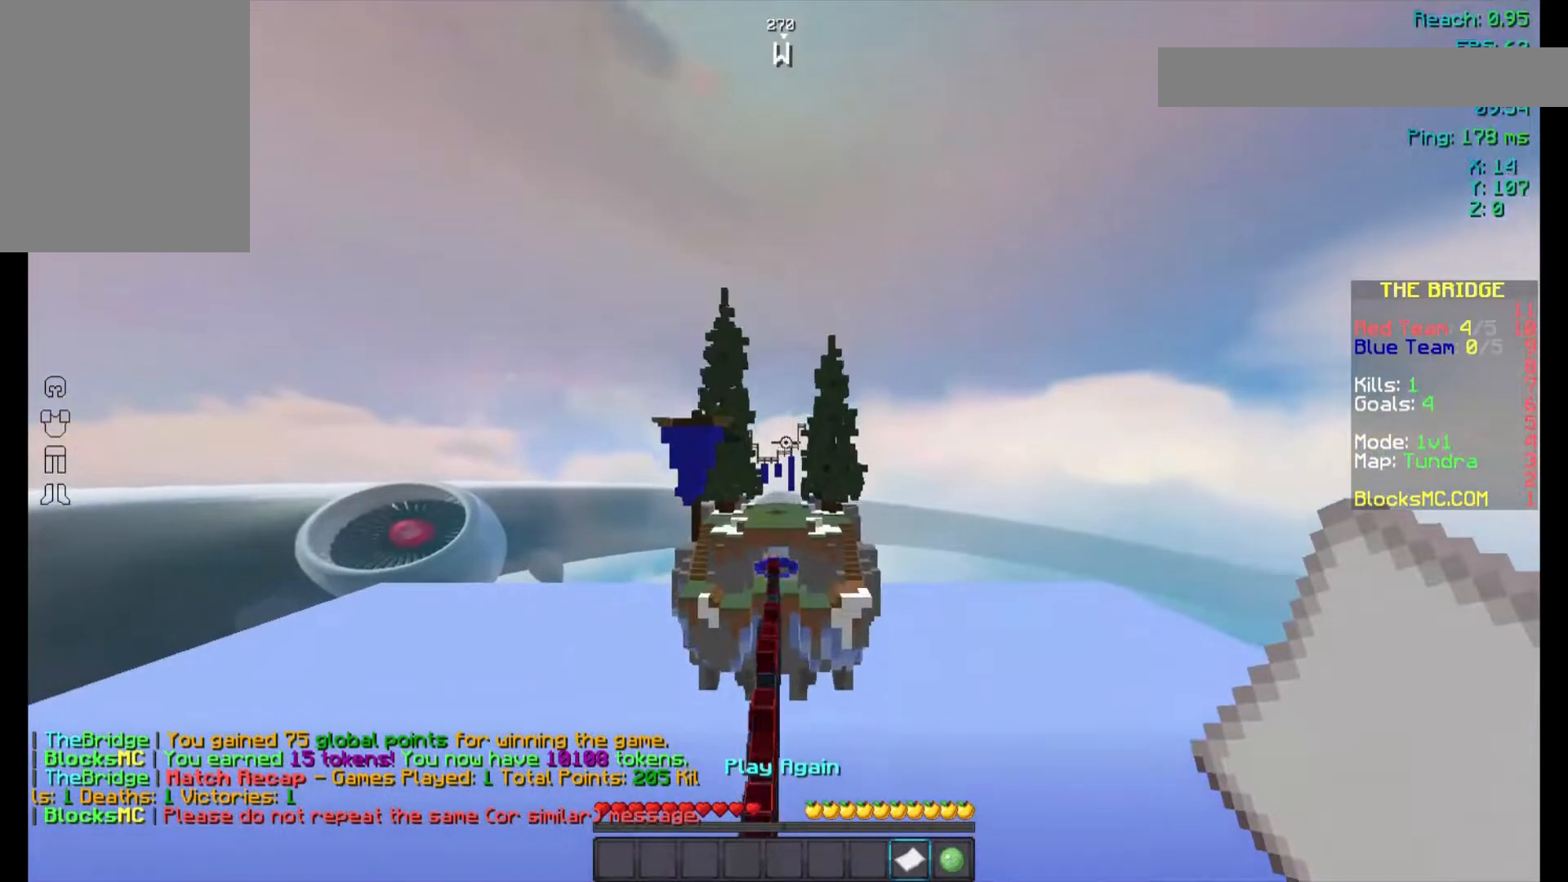
{"keys": ["space", "w"], "mouse": [], "events": []}
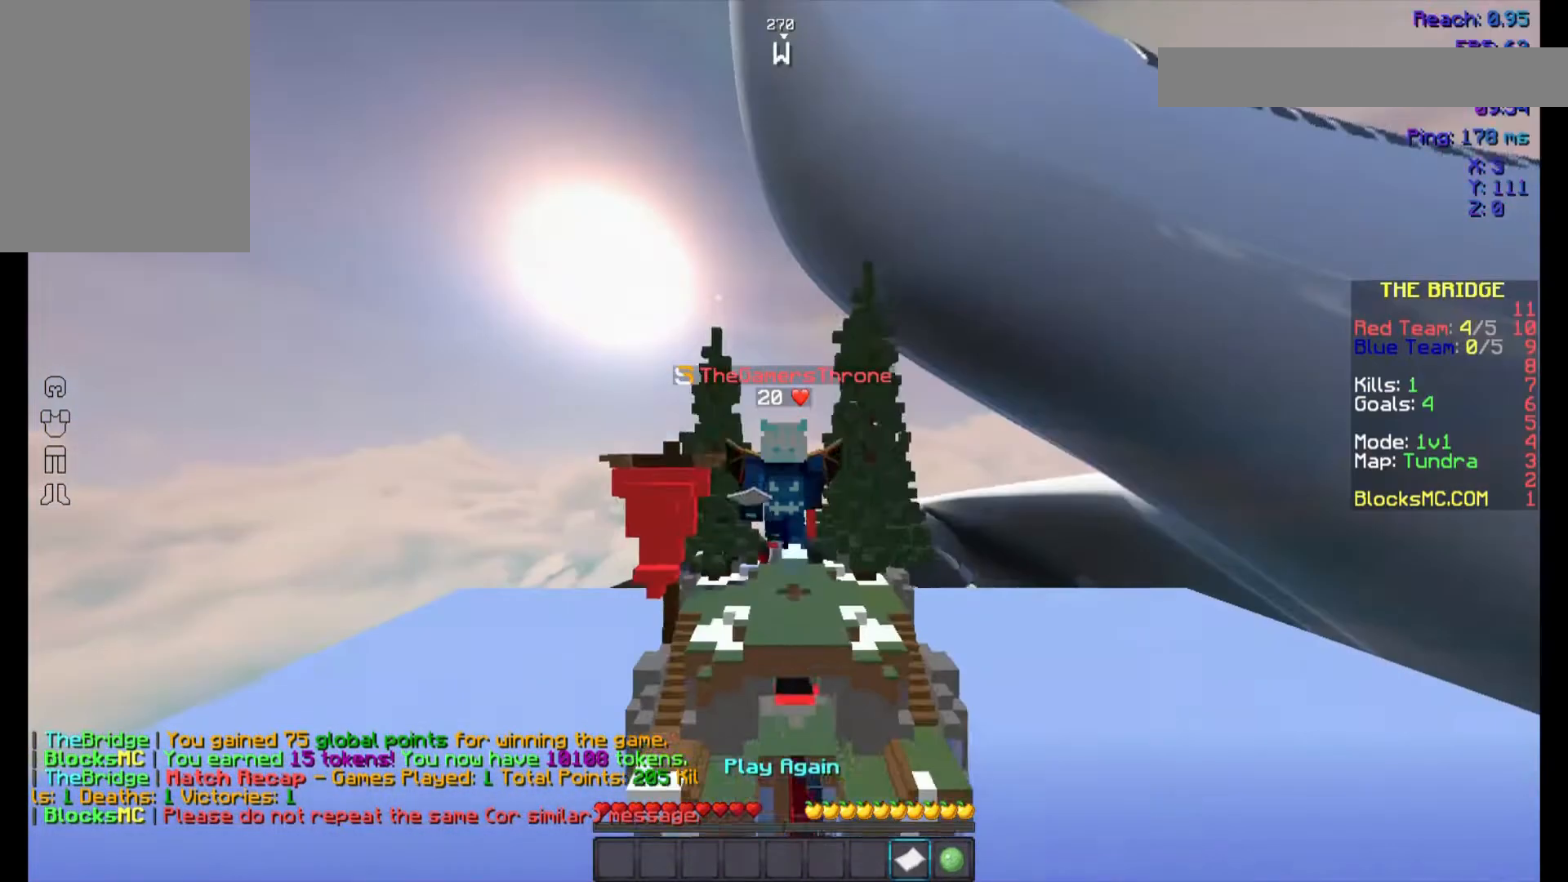
{"keys": ["space", "w"], "mouse": [], "events": [[233, "mouse_right", "down"], [400, "mouse_right", "up"]]}